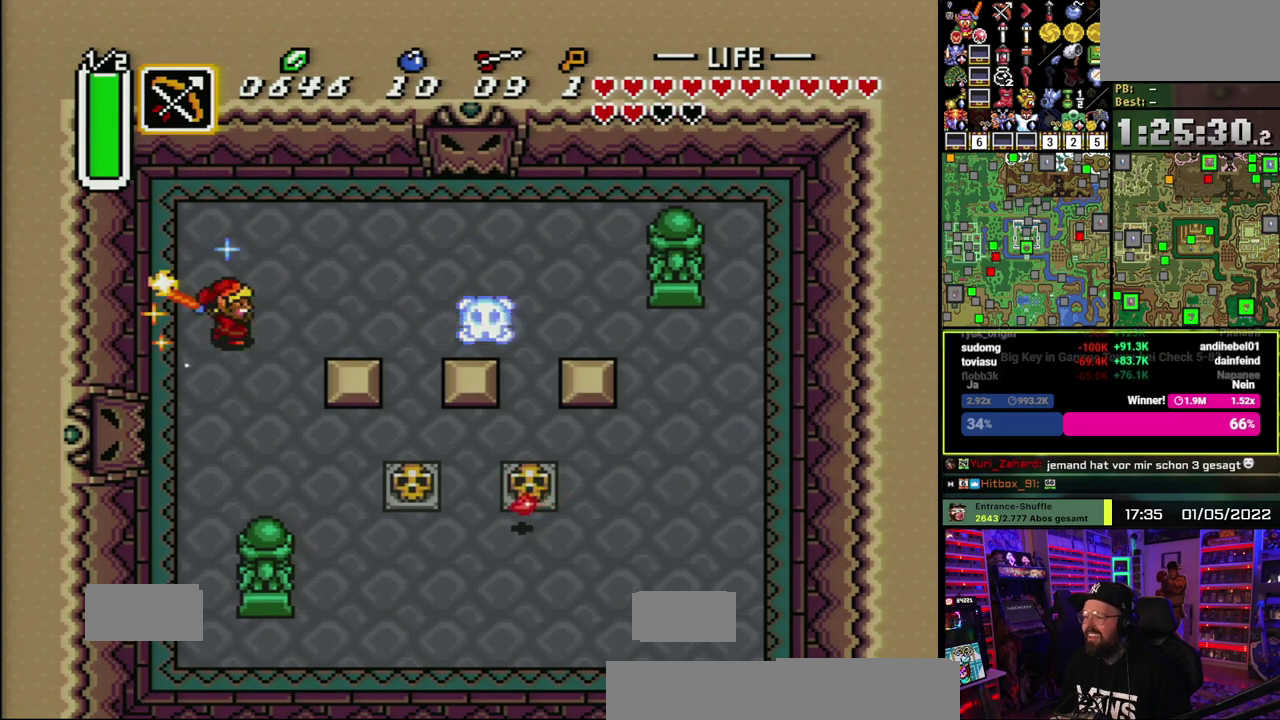
Gameplay with a controller (Nintendo layout); each line is a JSON object with the inputs held at the frame after it. "events" lists button and stick changes between this image and that frame as [ms after this image, input, new state], when the widget could be followed in between. Not read: DPAD_DOWN DPAD_UP L1 L3 R1 R3.
{"buttons": [], "events": []}
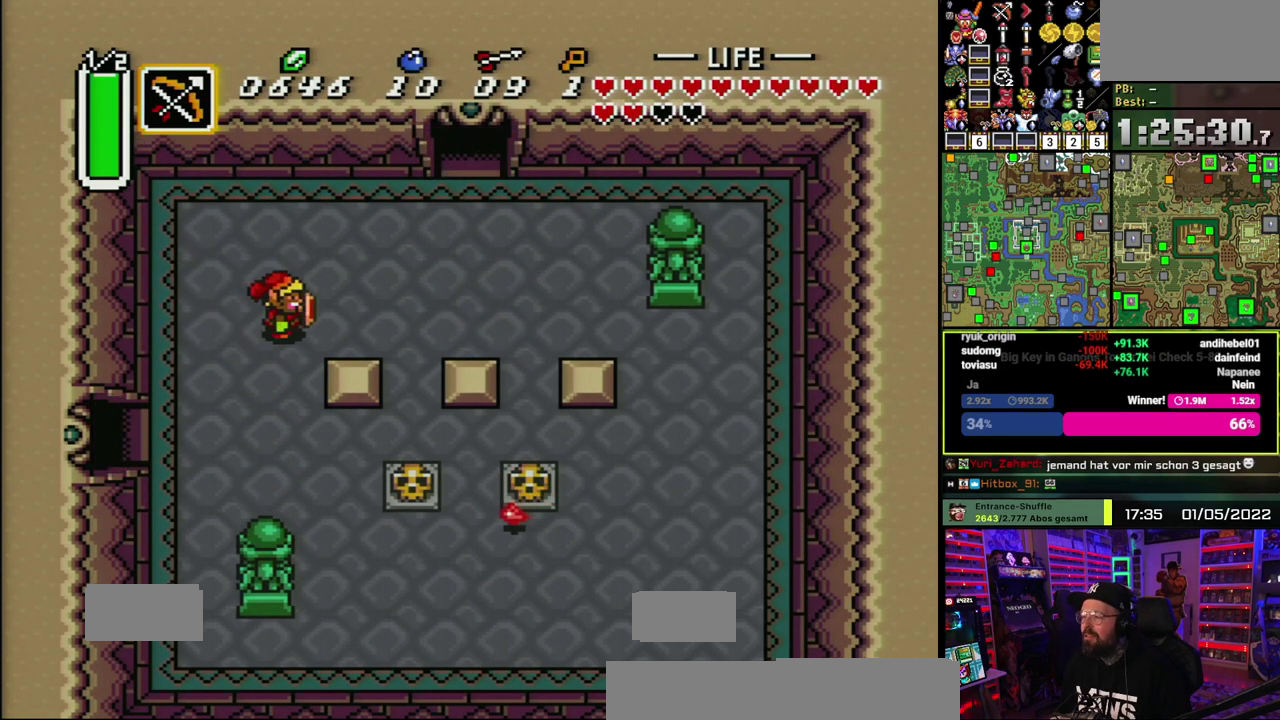
{"buttons": [], "events": []}
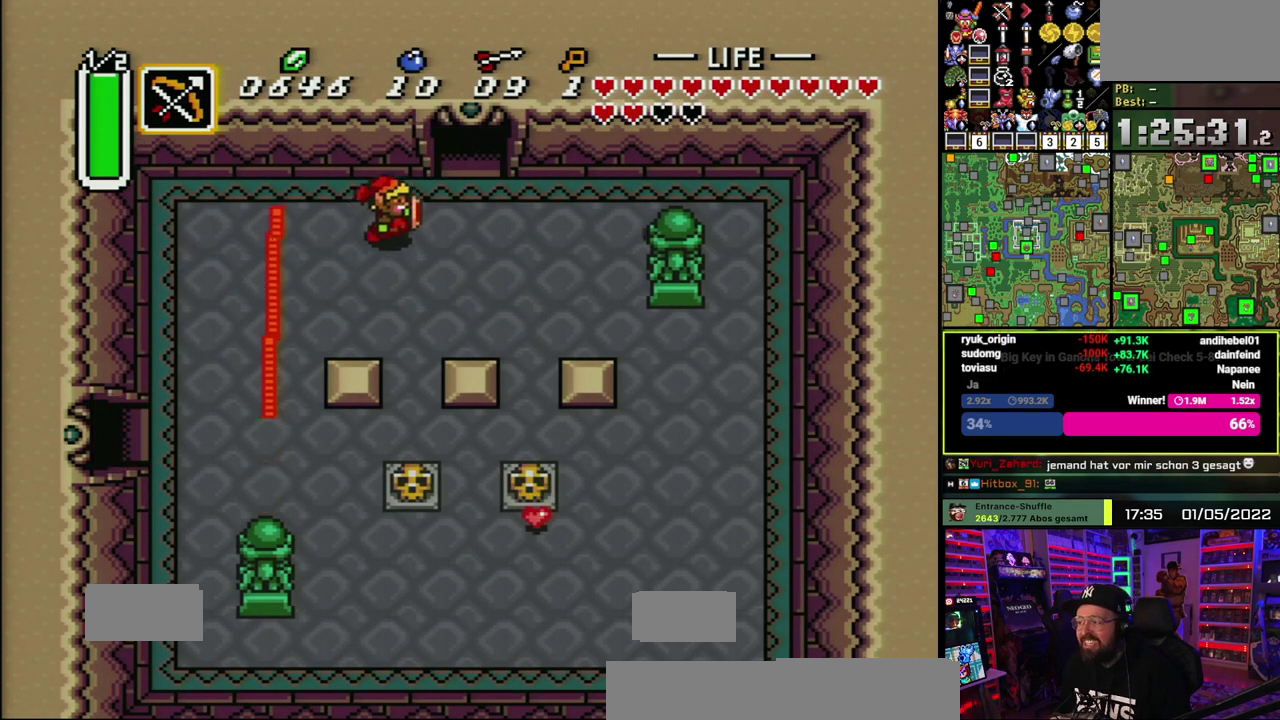
{"buttons": [], "events": []}
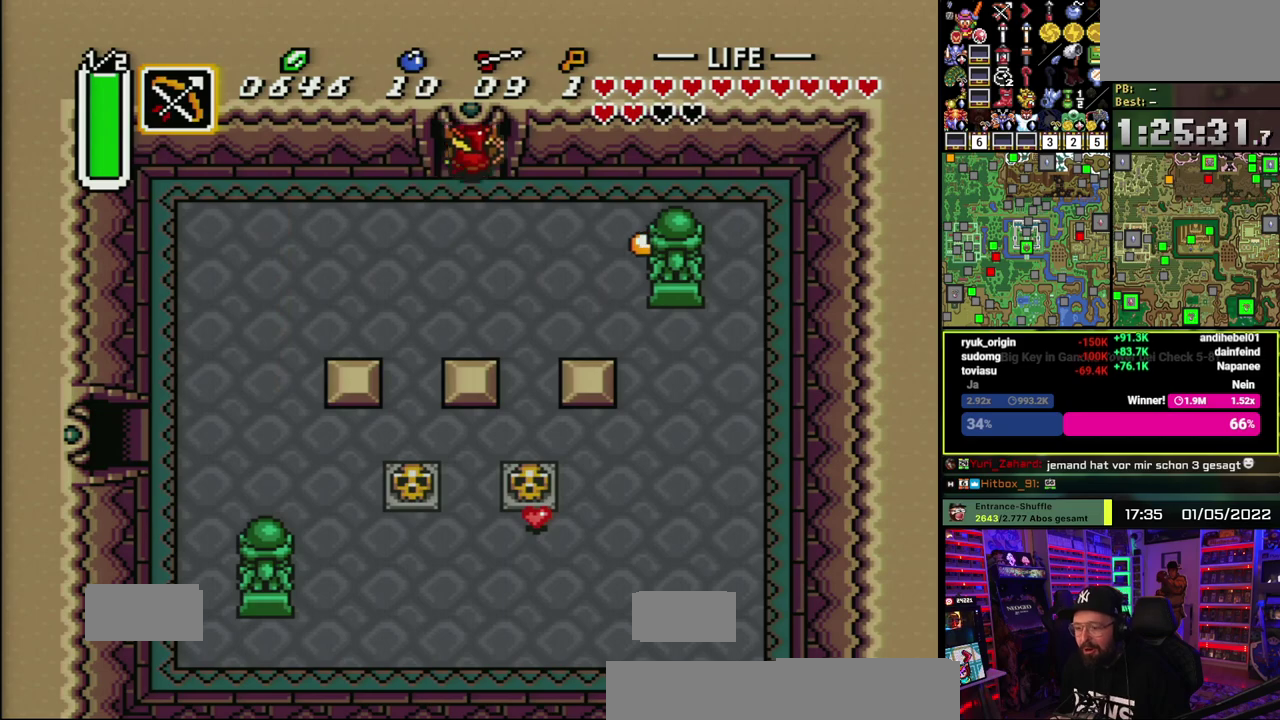
{"buttons": [], "events": []}
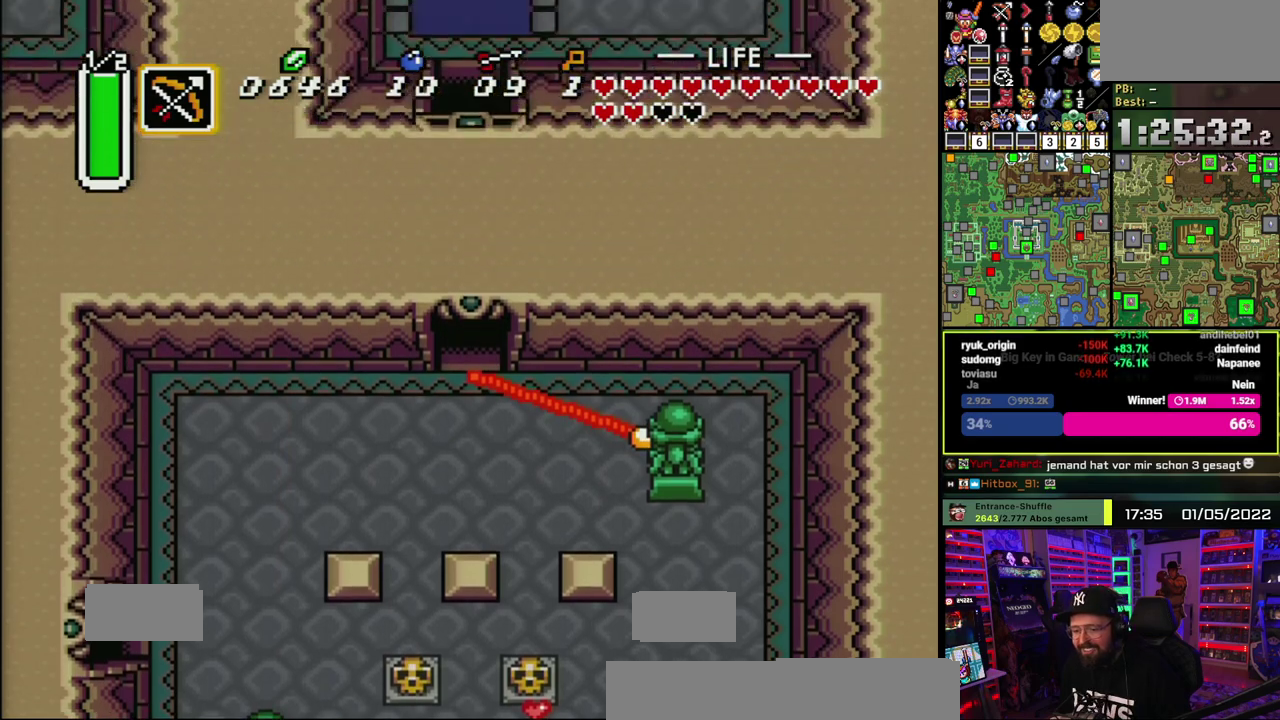
{"buttons": [], "events": [[17, "A", "down"], [117, "A", "up"], [217, "A", "down"], [317, "A", "up"], [383, "A", "down"], [500, "A", "up"]]}
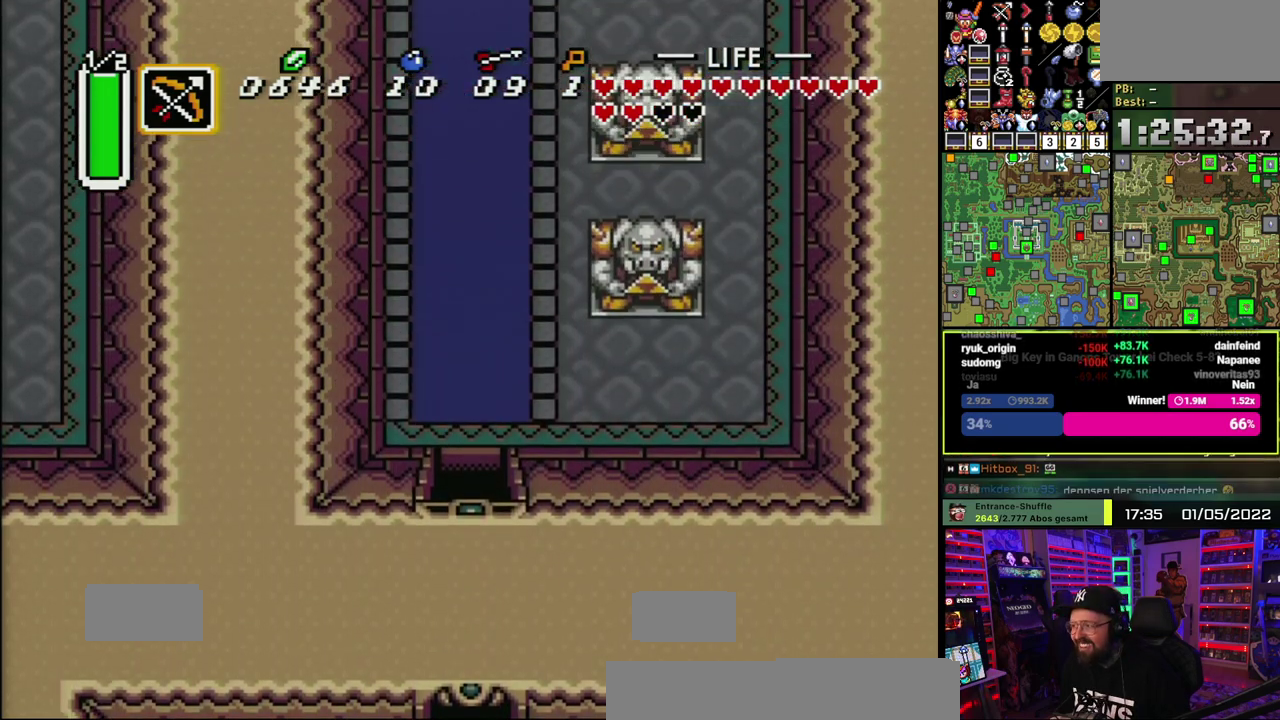
{"buttons": [], "events": []}
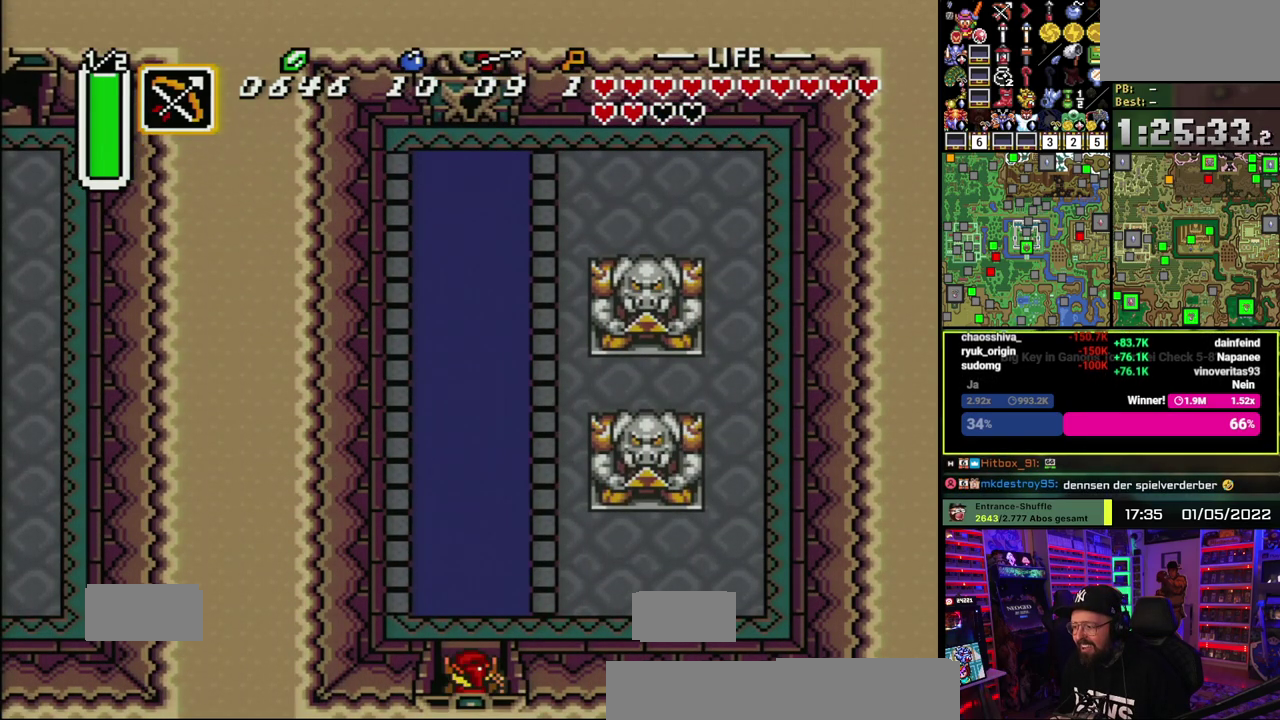
{"buttons": ["A"], "events": [[300, "A", "down"]]}
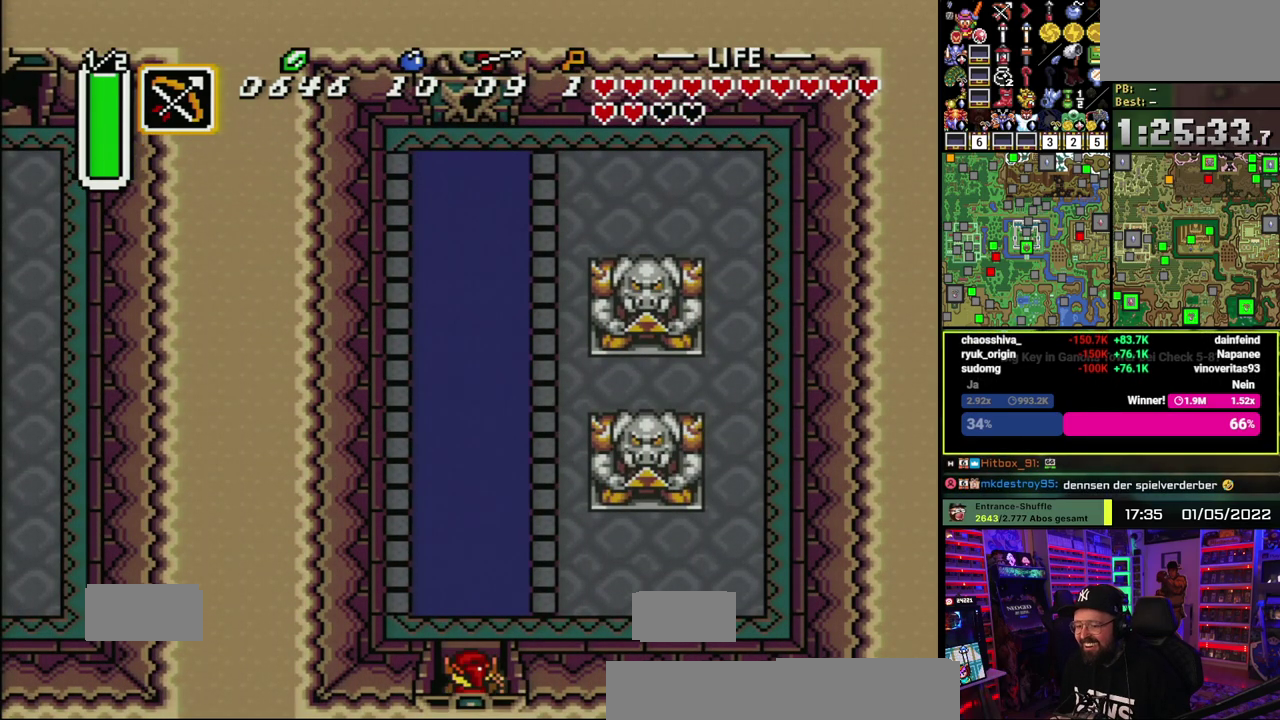
{"buttons": ["A"], "events": []}
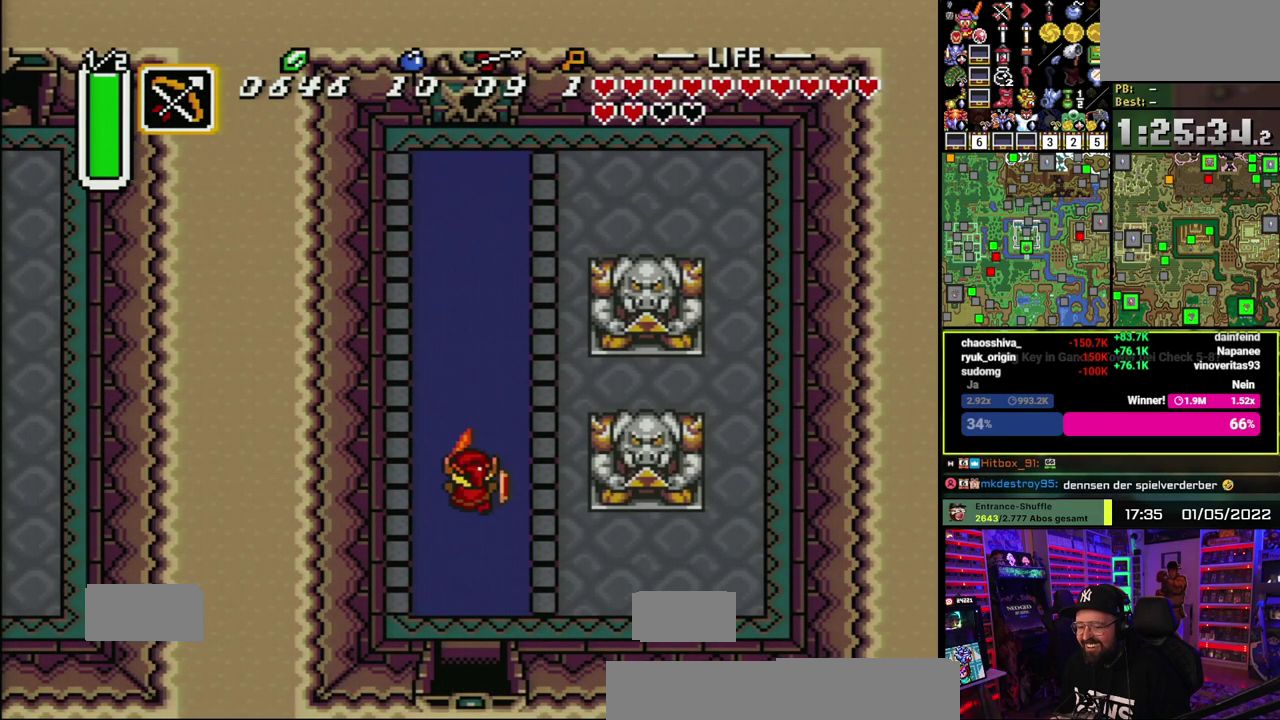
{"buttons": ["A"], "events": []}
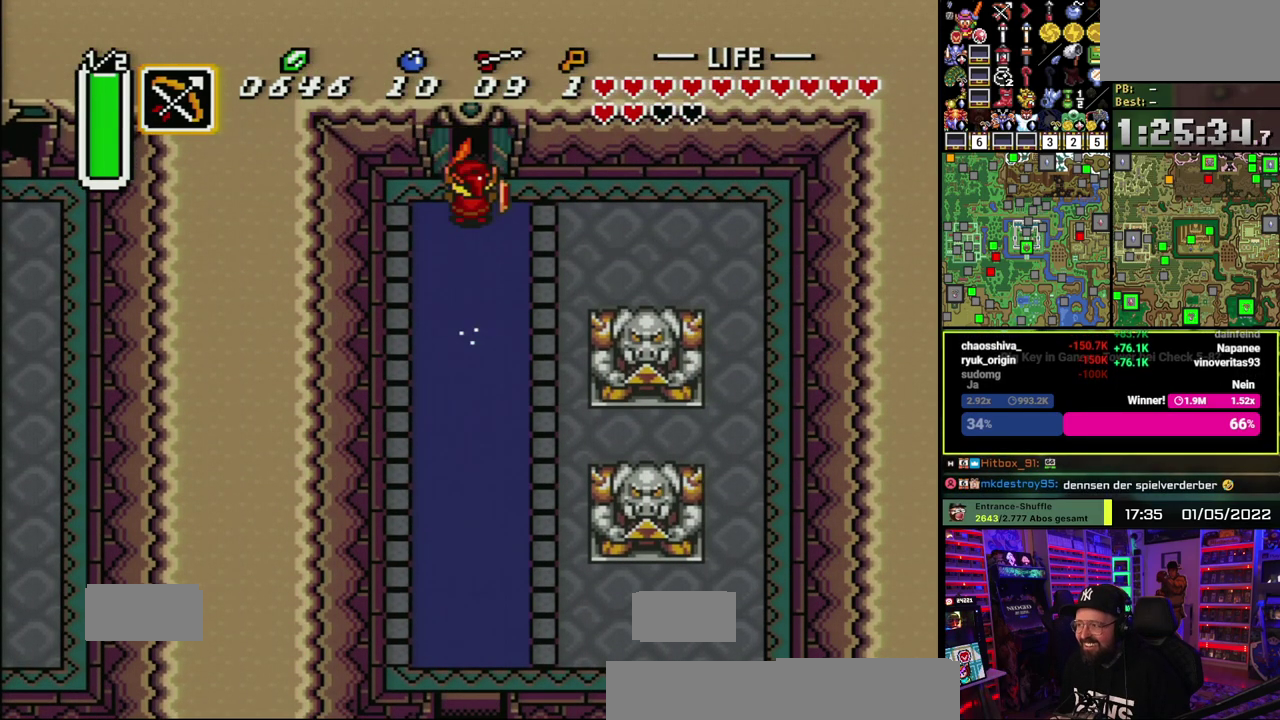
{"buttons": ["A"], "events": []}
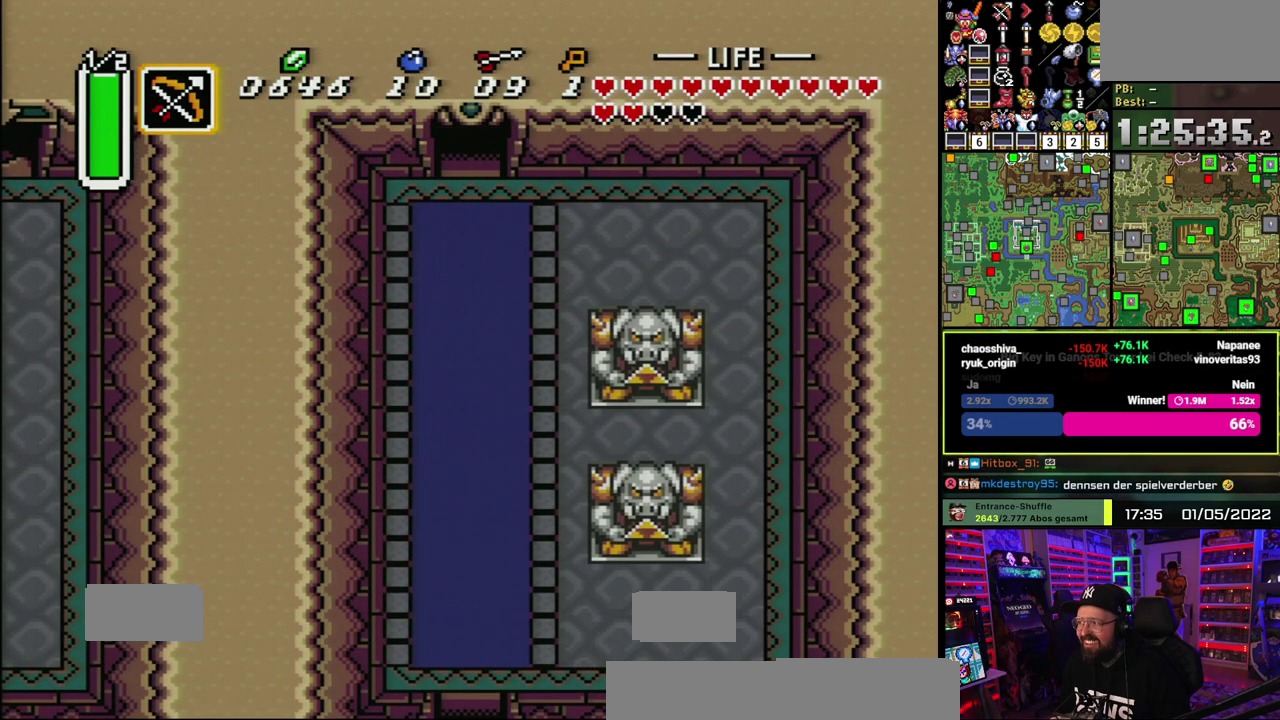
{"buttons": [], "events": [[300, "A", "up"], [383, "A", "down"], [483, "A", "up"]]}
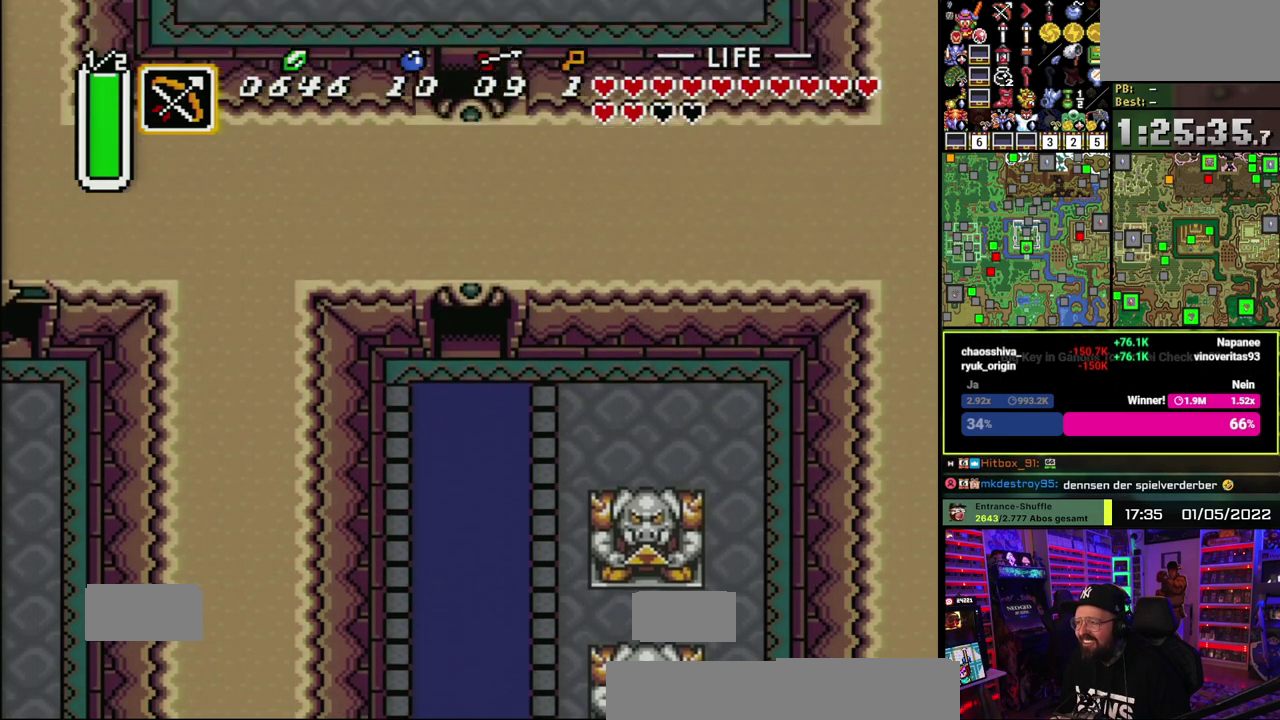
{"buttons": ["A"], "events": [[50, "A", "down"], [167, "A", "up"], [233, "A", "down"], [333, "A", "up"], [417, "A", "down"]]}
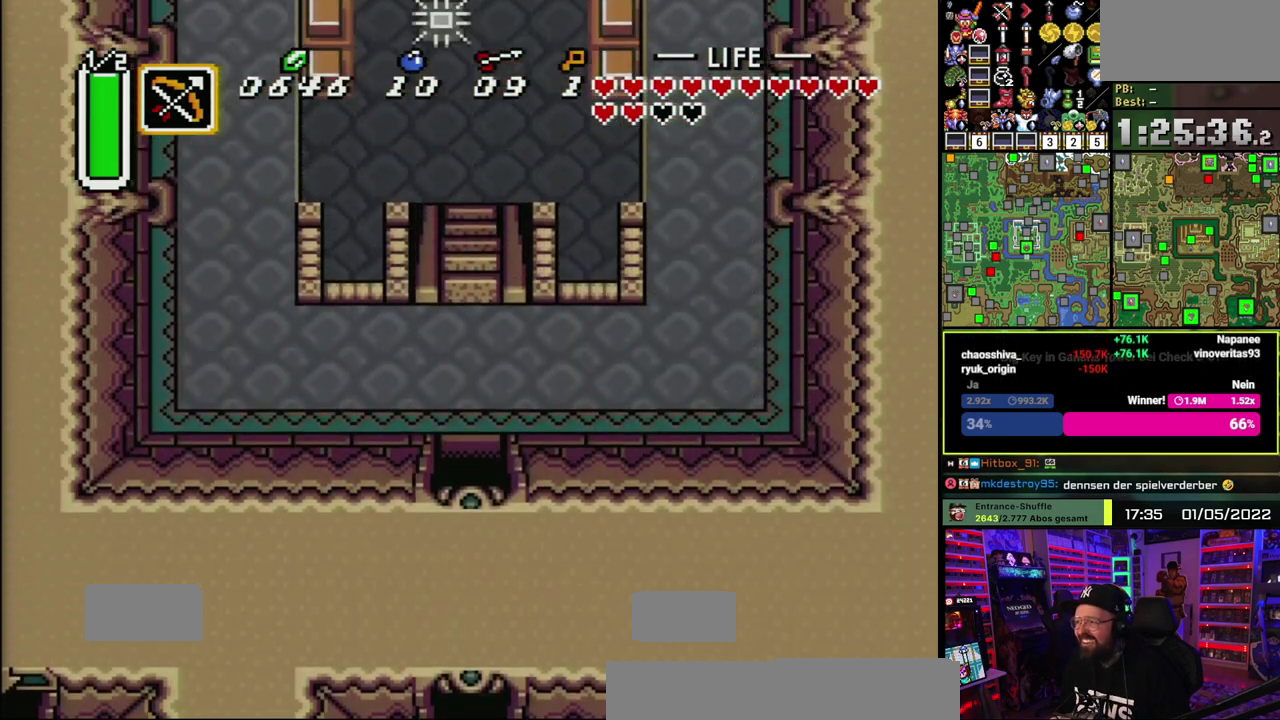
{"buttons": [], "events": [[33, "A", "up"], [100, "A", "down"], [233, "A", "up"]]}
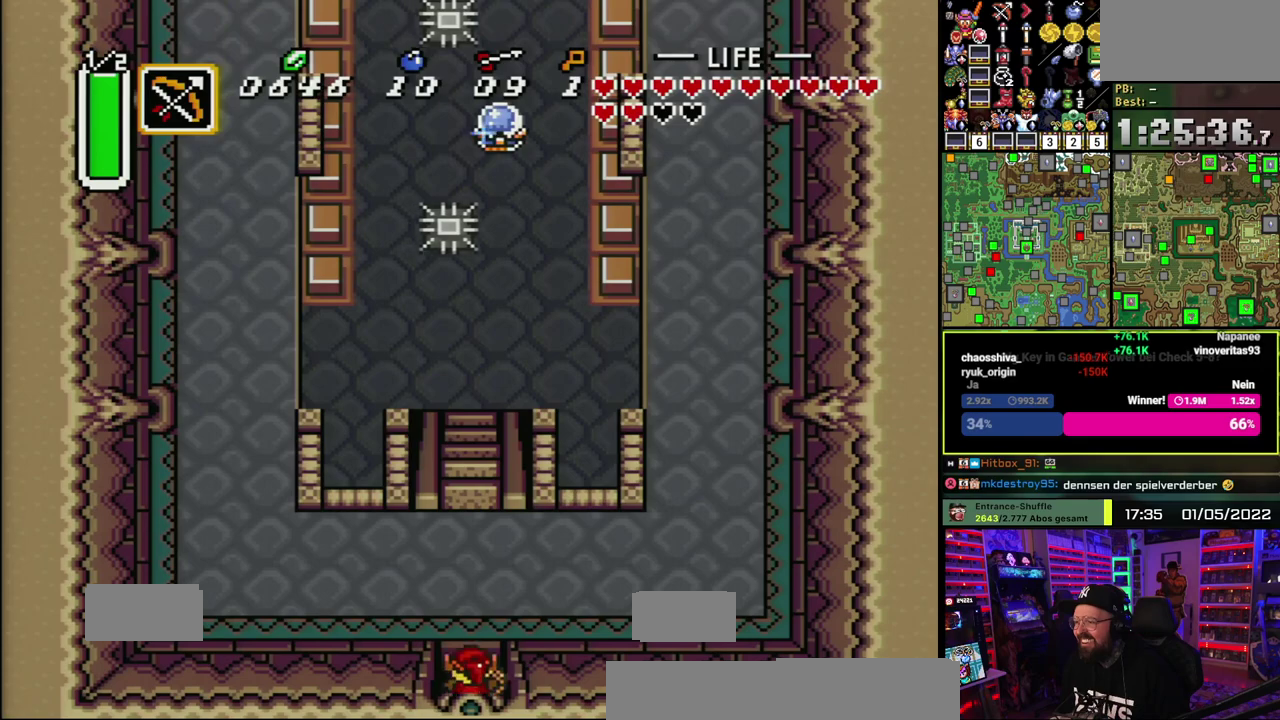
{"buttons": [], "events": []}
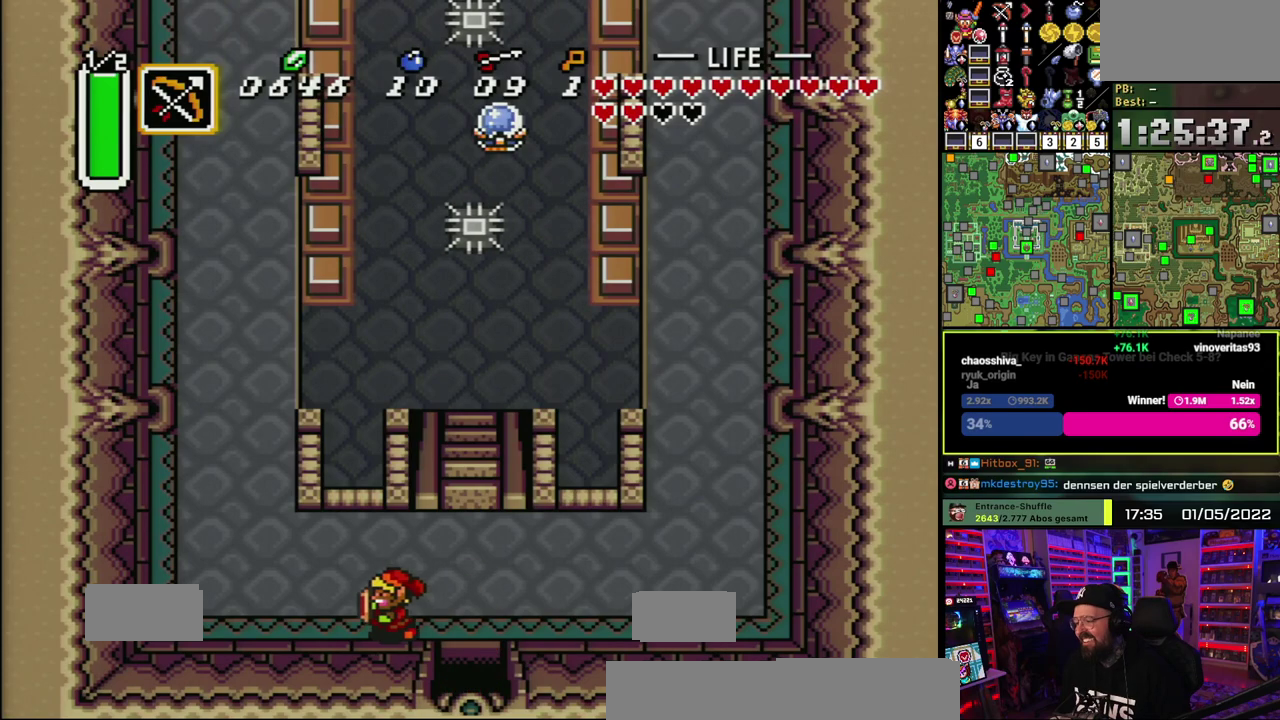
{"buttons": ["A"], "events": [[433, "A", "down"]]}
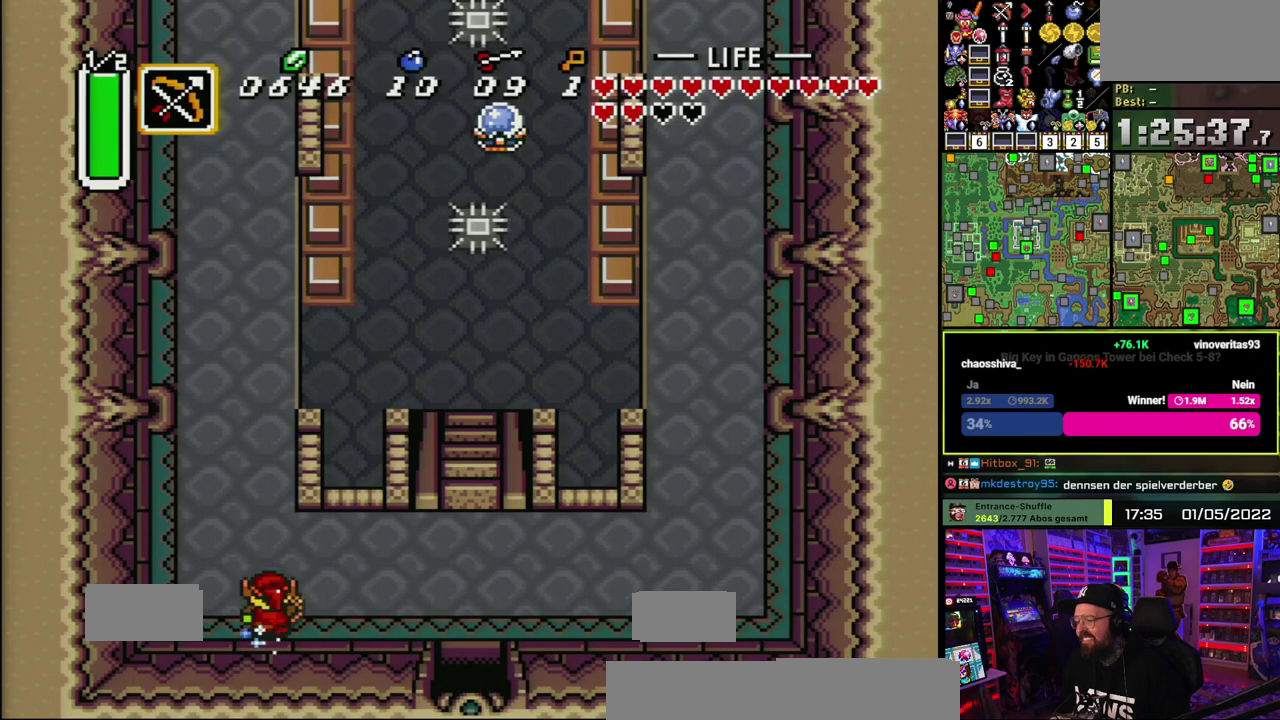
{"buttons": ["A"], "events": []}
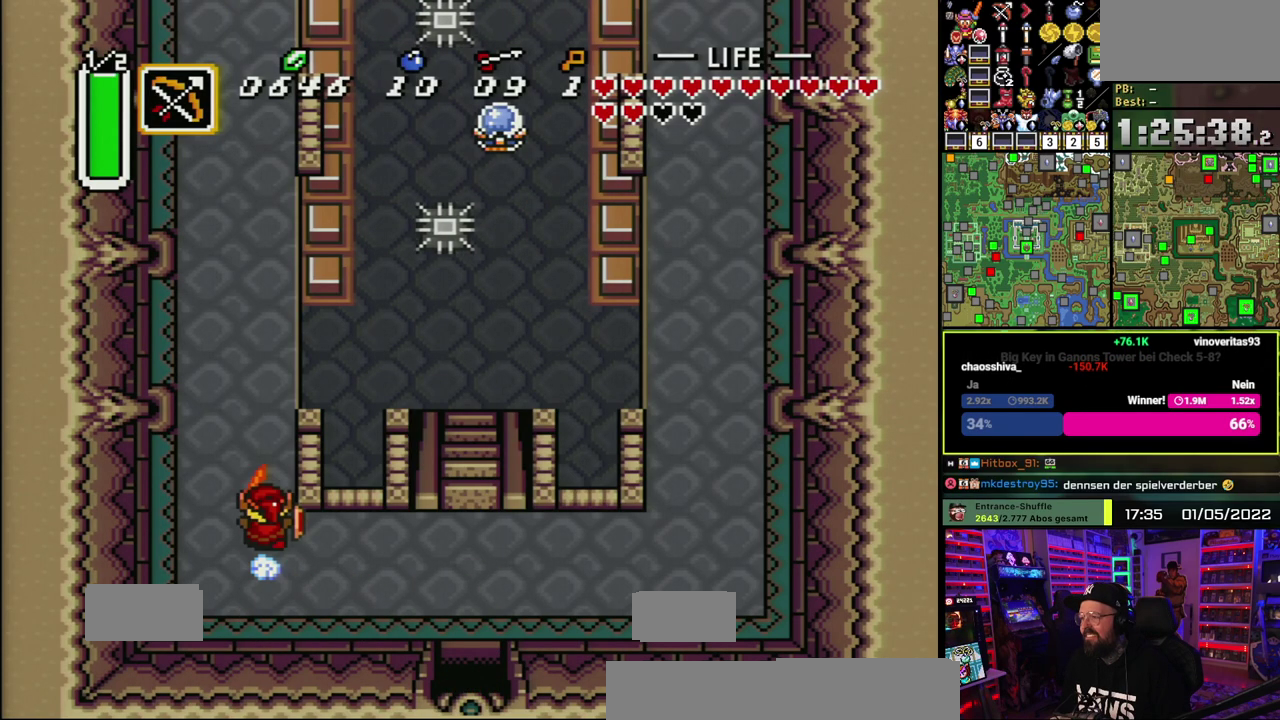
{"buttons": ["A"], "events": []}
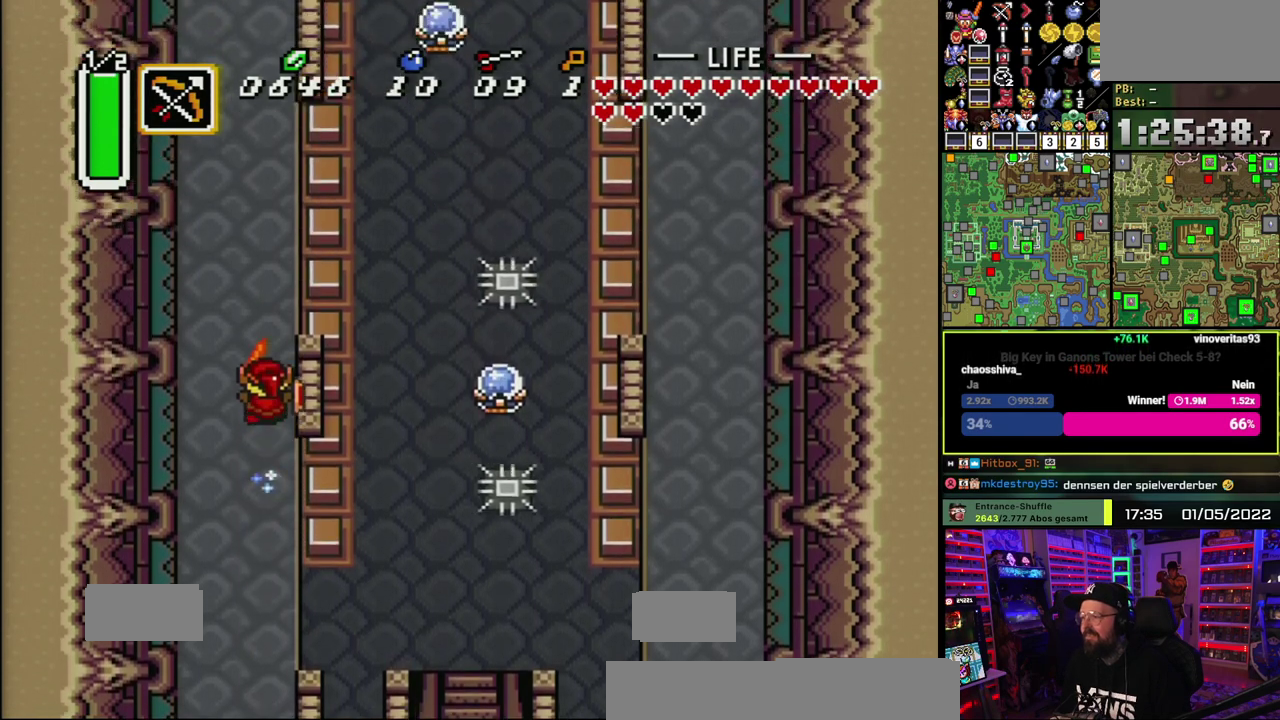
{"buttons": ["A"], "events": [[400, "A", "up"], [450, "A", "down"]]}
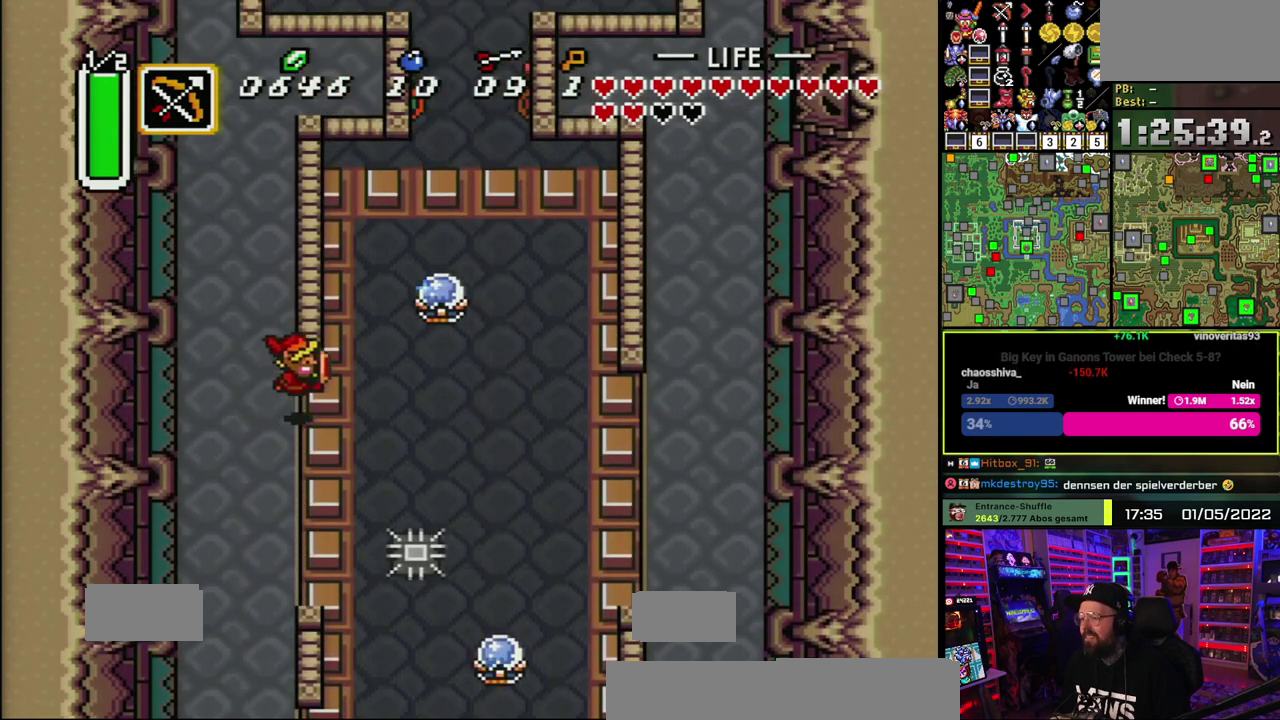
{"buttons": ["B"], "events": [[33, "A", "up"], [500, "B", "down"]]}
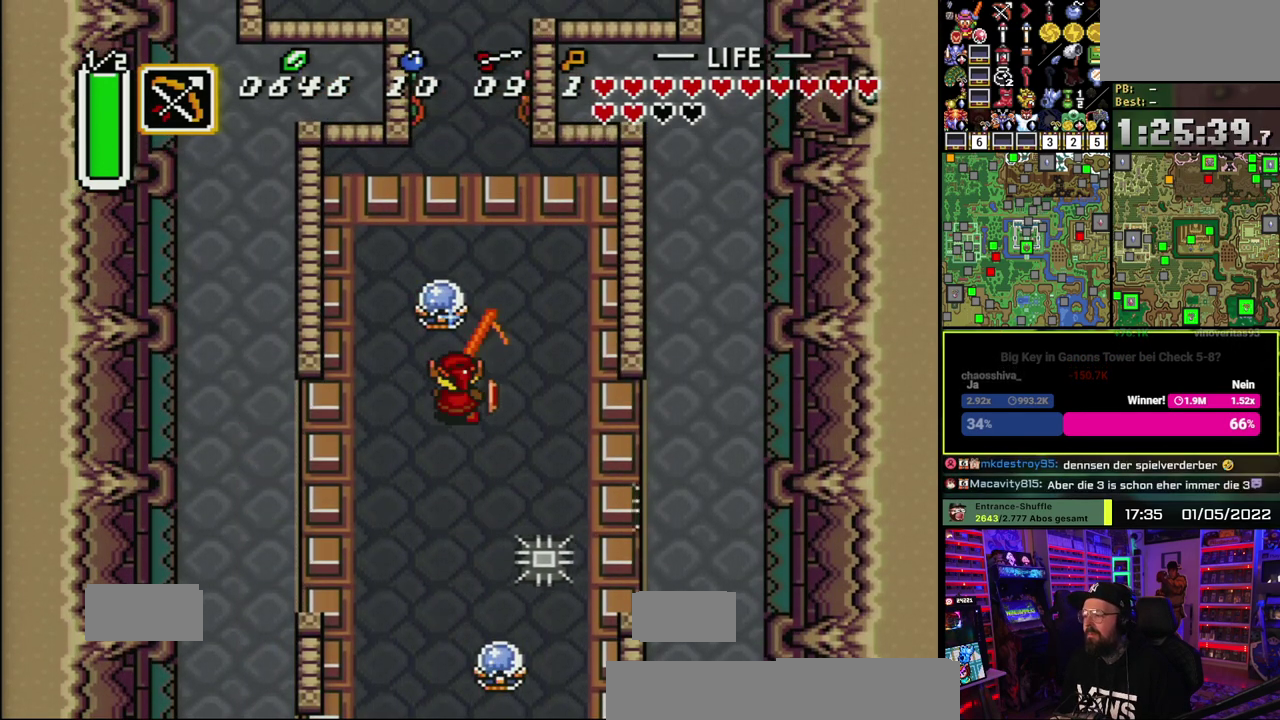
{"buttons": [], "events": [[50, "B", "up"]]}
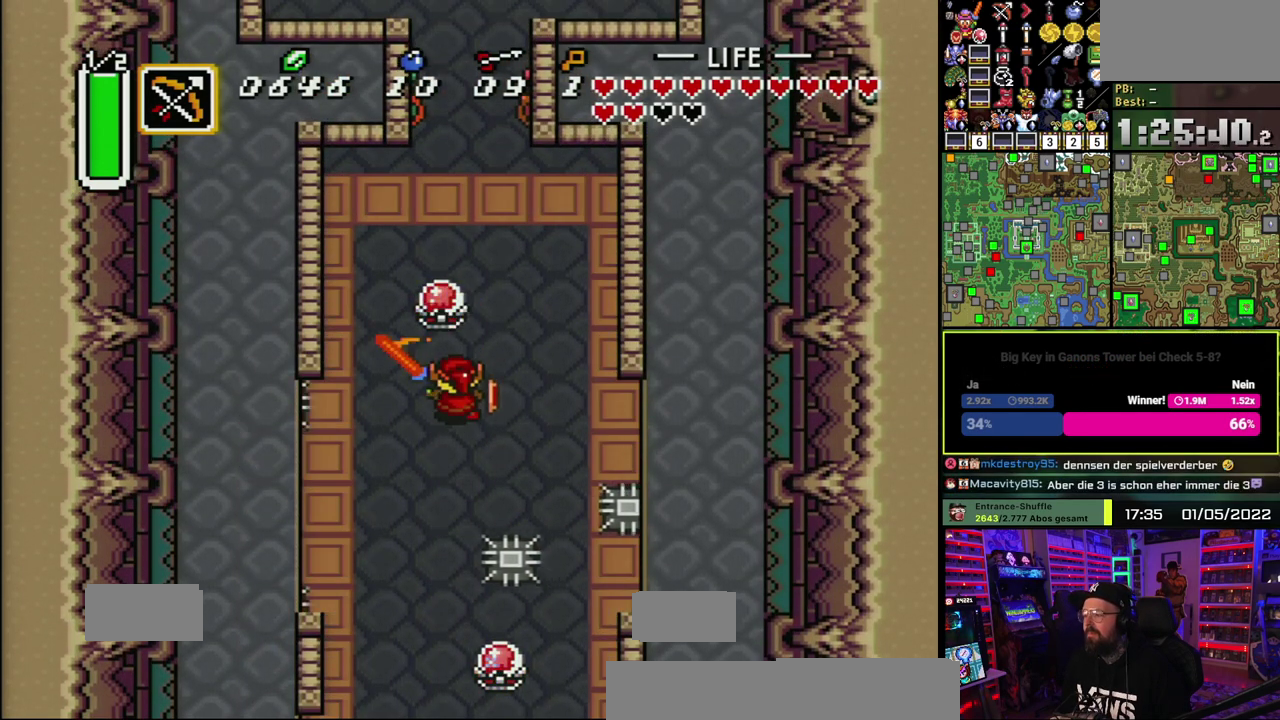
{"buttons": [], "events": []}
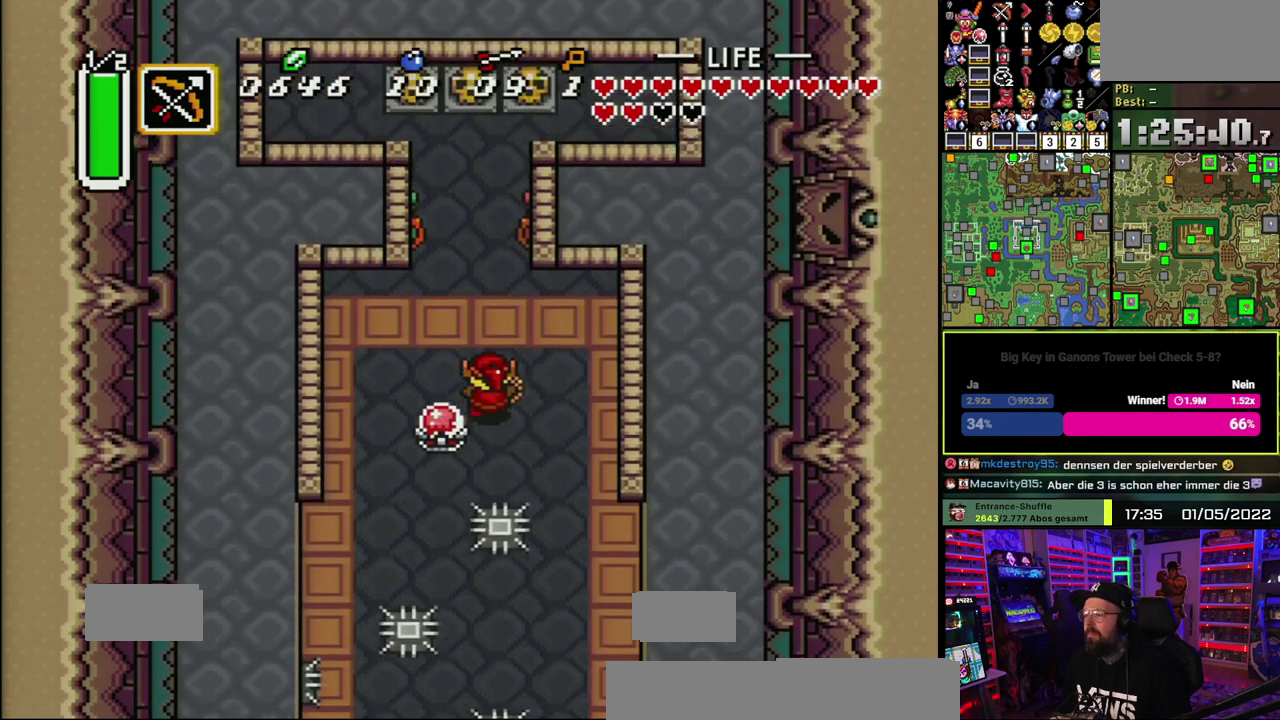
{"buttons": [], "events": []}
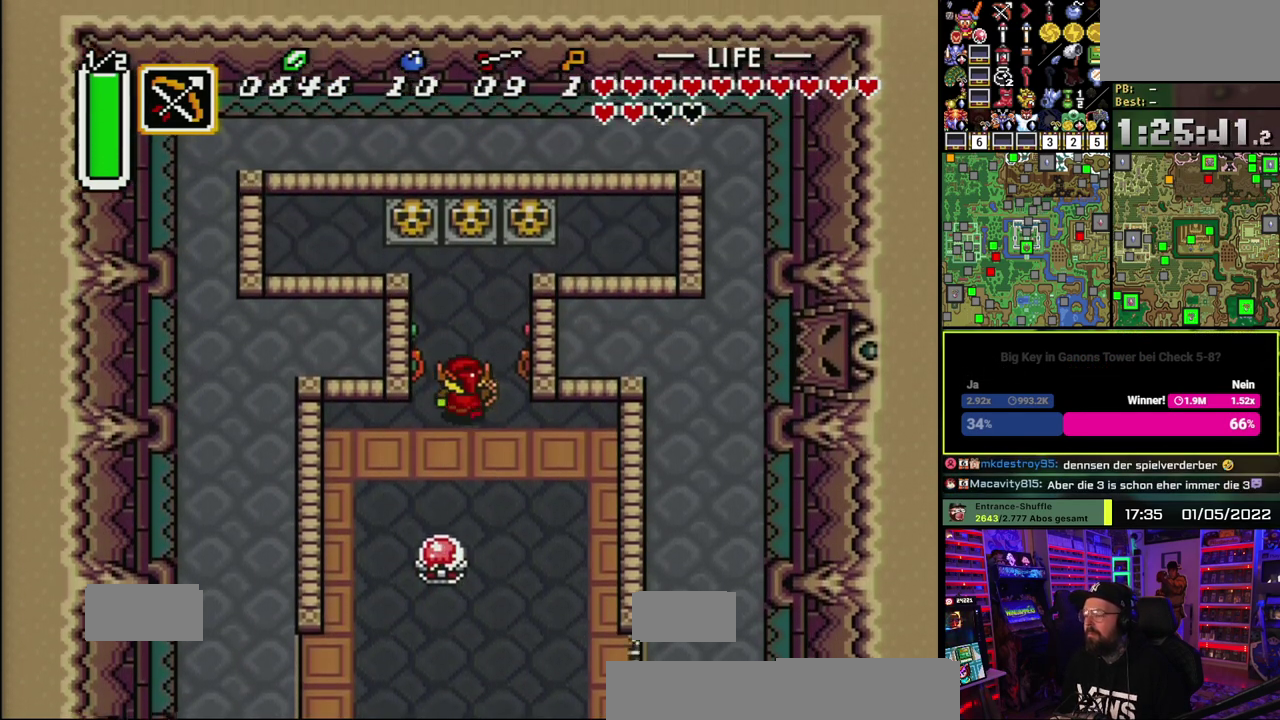
{"buttons": ["A"], "events": [[500, "A", "down"]]}